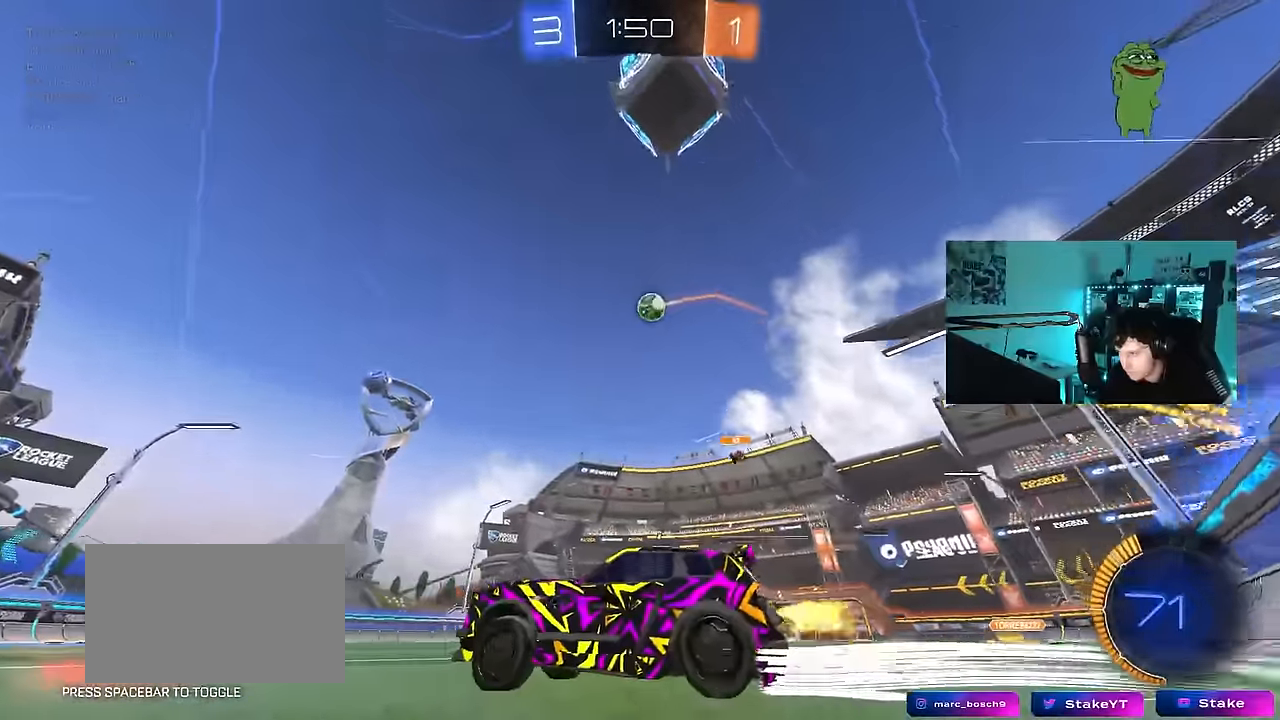
Gameplay with keyboard and mouse; each line is a JSON object with the keys and mouse buttons held at the frame after it. "events" lists presses ("down") and releases ("up") of "1", "2", "3", "4", "5", "a", "alt", "c", "caps_lock", "ctrl", "d", "e", "f", "g", "q", "r", "s", "shift", "space", "t", "tab", "v", "w", "x", "z", "mouse_left", "mouse_wheel" and "mouse_right" between this image and that frame as [ms after this image, input, new state], when the widget could be followed in between. "mouse_left", "mouse_wheel", "mouse_right" = the "left", "wheel", "right" buttons of the "mouse" list. No other keys are recorded. "wheel" means that the mouse wheel is clicked or scrolled. "mouse_move" is the direction in which the mouse moves at that frame (one of eight, or "still"), when it could be read.
{"keys": [], "mouse": ["right"], "mouse_move": "still", "events": [[233, "s", "down"], [266, "a", "down"], [266, "d", "up"], [266, "mouse_right", "down"], [366, "shift", "down"], [466, "a", "up"], [466, "s", "up"], [466, "shift", "up"]]}
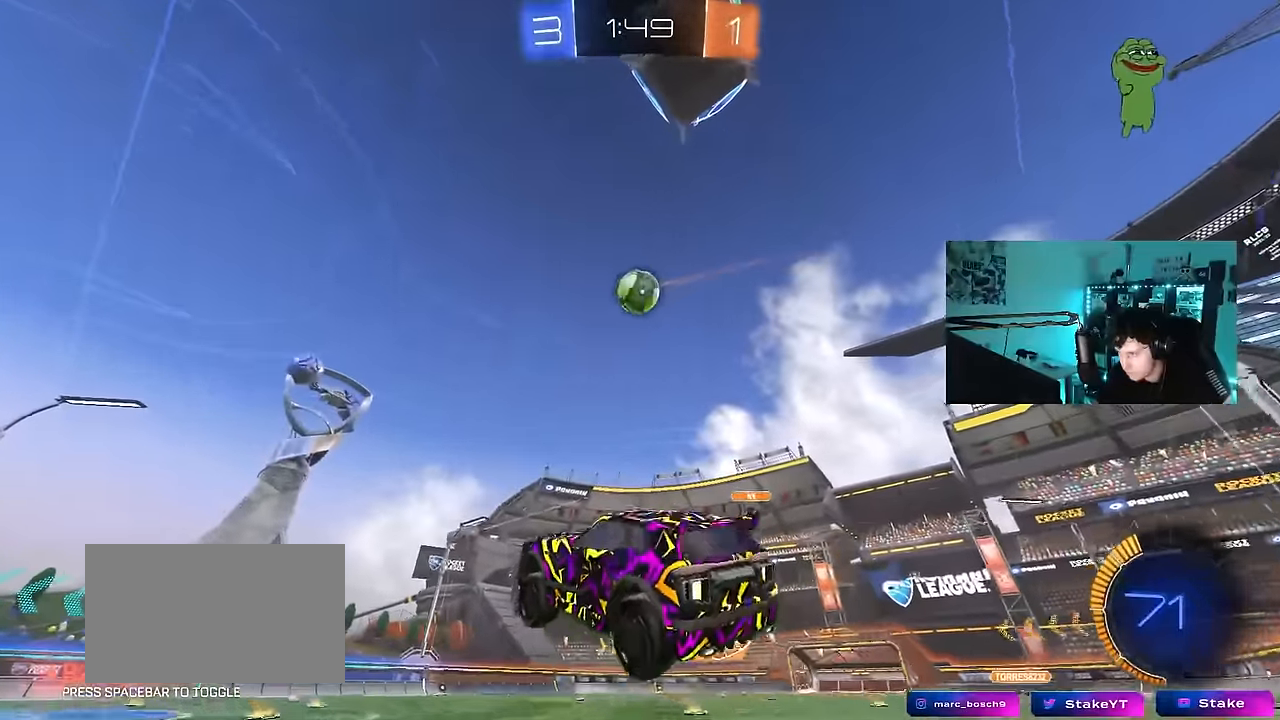
{"keys": ["a", "d", "shift"], "mouse": [], "mouse_move": "still", "events": [[16, "mouse_right", "up"], [50, "mouse_right", "down"], [50, "s", "down"], [100, "d", "down"], [100, "s", "up"], [150, "mouse_left", "down"], [200, "mouse_right", "up"], [250, "a", "down"], [250, "d", "up"], [250, "shift", "down"], [250, "w", "down"], [283, "mouse_left", "up"], [383, "mouse_left", "down"], [383, "shift", "up"], [383, "w", "up"], [483, "d", "down"], [483, "mouse_left", "up"], [483, "shift", "down"]]}
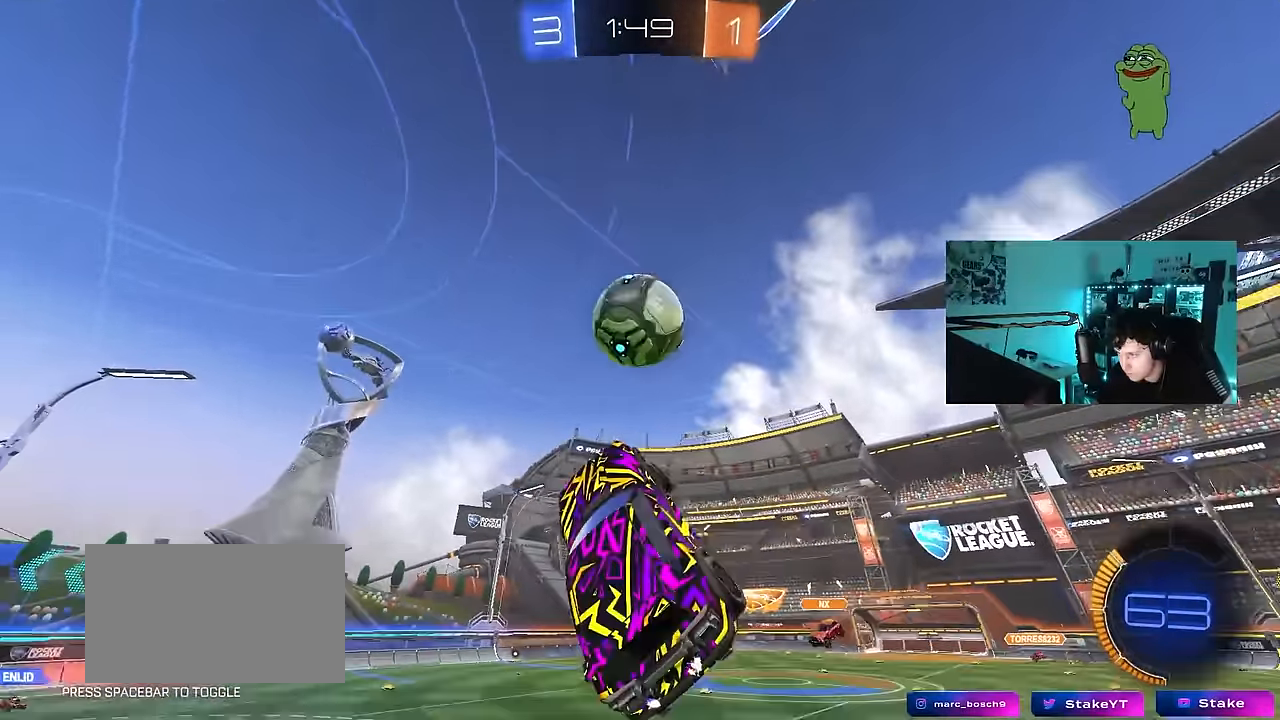
{"keys": ["a", "shift"], "mouse": [], "mouse_move": "still", "events": [[16, "d", "up"], [16, "w", "down"], [166, "w", "up"], [400, "s", "down"], [483, "s", "up"]]}
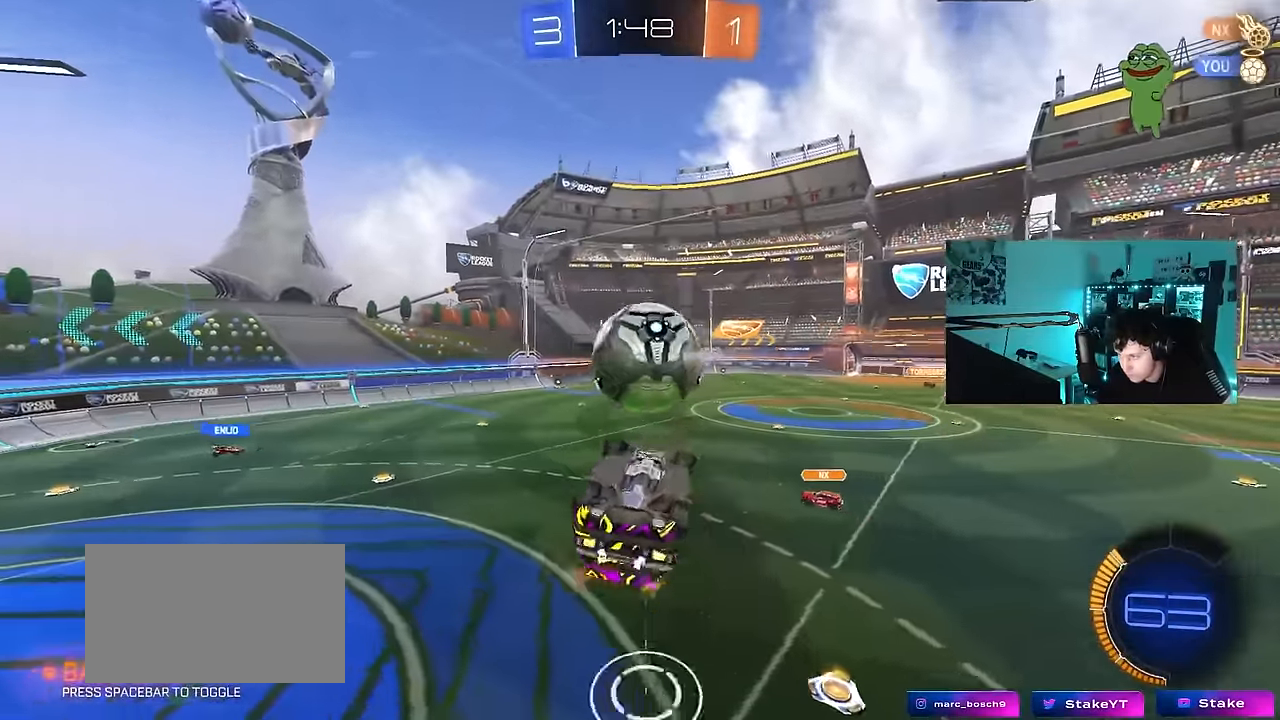
{"keys": [], "mouse": [], "mouse_move": "still", "events": [[133, "w", "down"], [366, "shift", "up"], [416, "a", "up"], [416, "w", "up"]]}
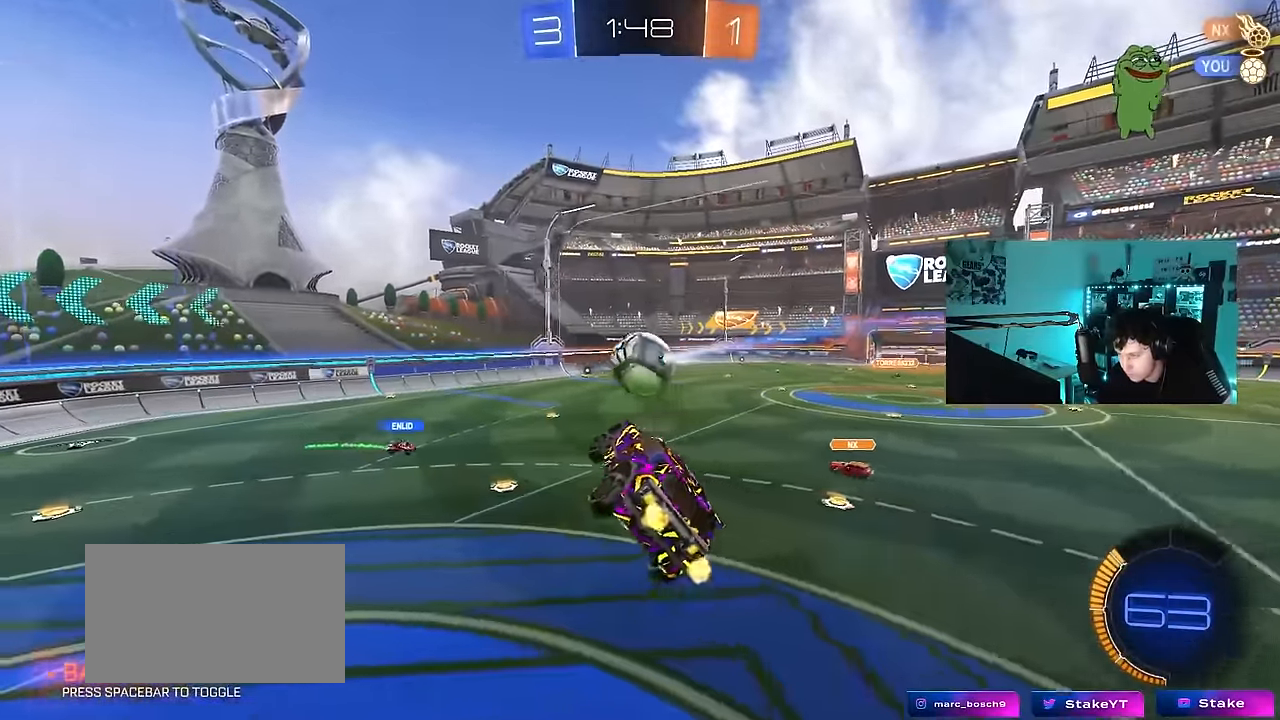
{"keys": [], "mouse": [], "mouse_move": "still", "events": [[100, "shift", "down"], [150, "a", "down"], [200, "s", "down"], [200, "shift", "up"], [233, "a", "up"], [283, "s", "up"]]}
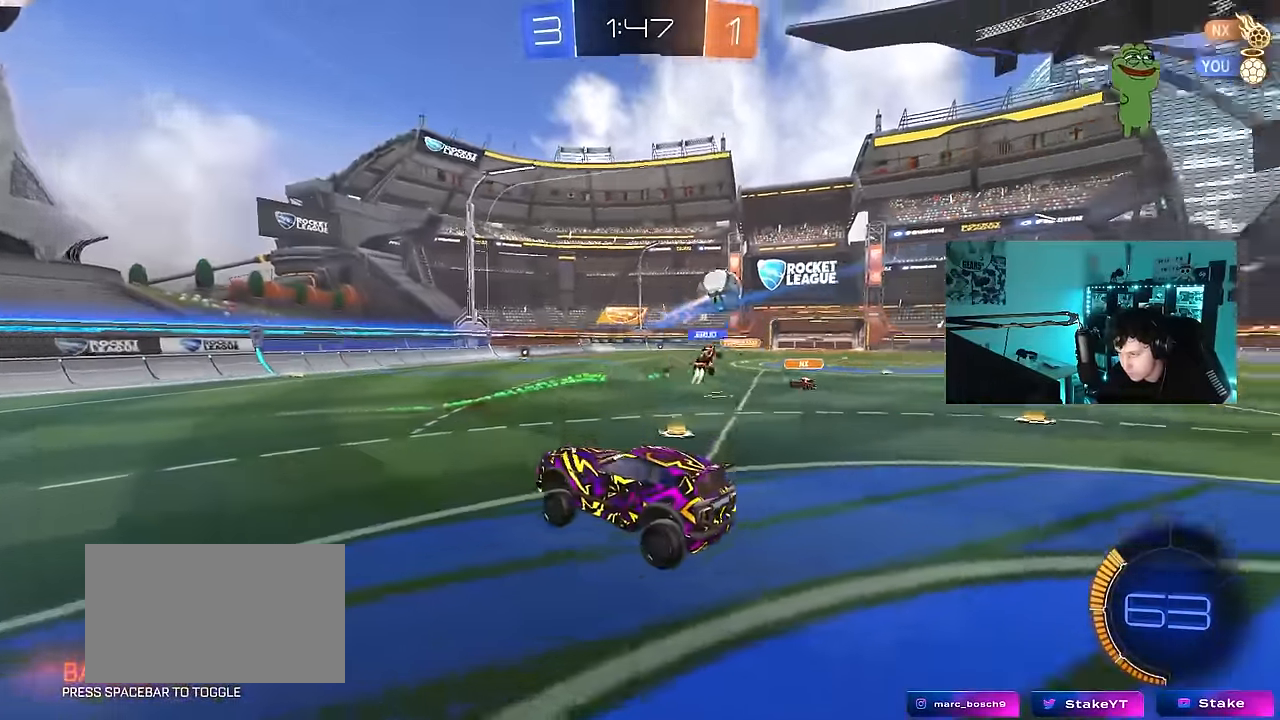
{"keys": ["d", "w"], "mouse": ["left"], "mouse_move": "down-left", "events": [[116, "d", "down"], [116, "w", "down"], [266, "shift", "down"], [300, "shift", "up"], [350, "mouse_left", "down"]]}
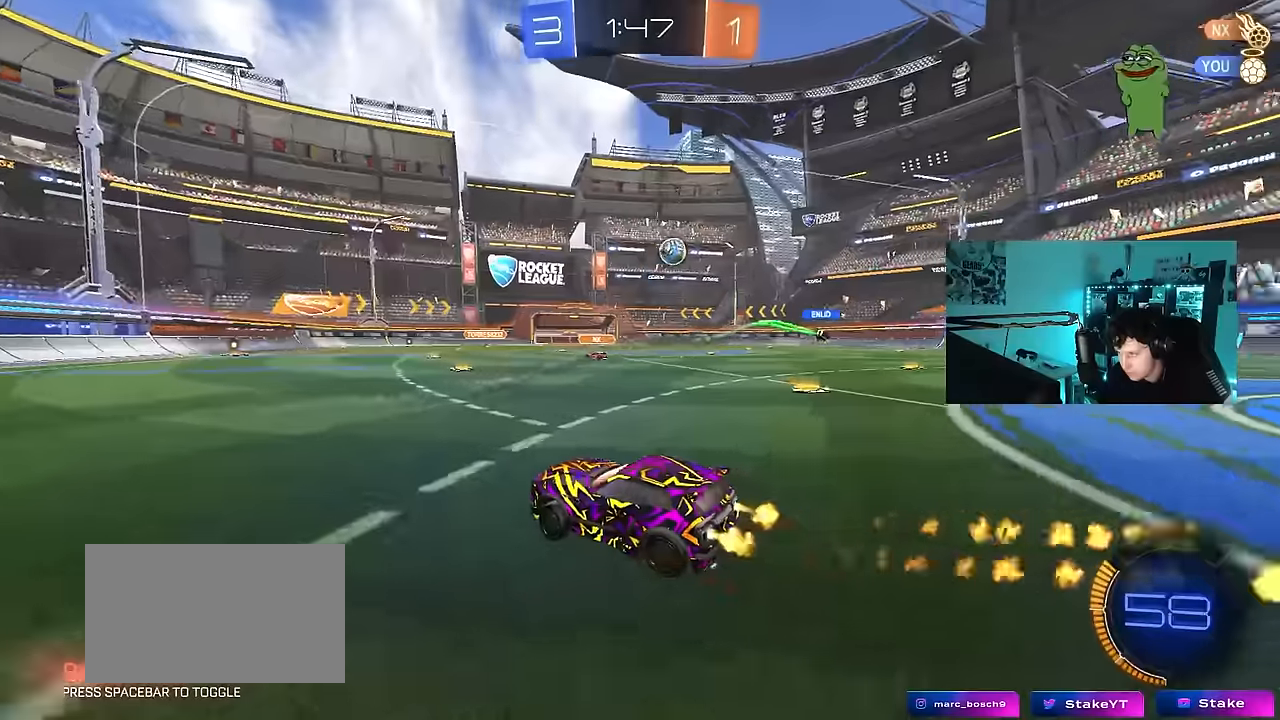
{"keys": ["a", "s", "shift"], "mouse": ["left", "right"], "mouse_move": "down-left", "events": [[33, "mouse_left", "up"], [83, "d", "up"], [183, "d", "down"], [183, "mouse_left", "down"], [233, "mouse_right", "down"], [266, "a", "down"], [266, "d", "up"], [266, "shift", "down"], [316, "mouse_right", "up"], [366, "mouse_right", "down"], [366, "s", "down"], [366, "w", "up"]]}
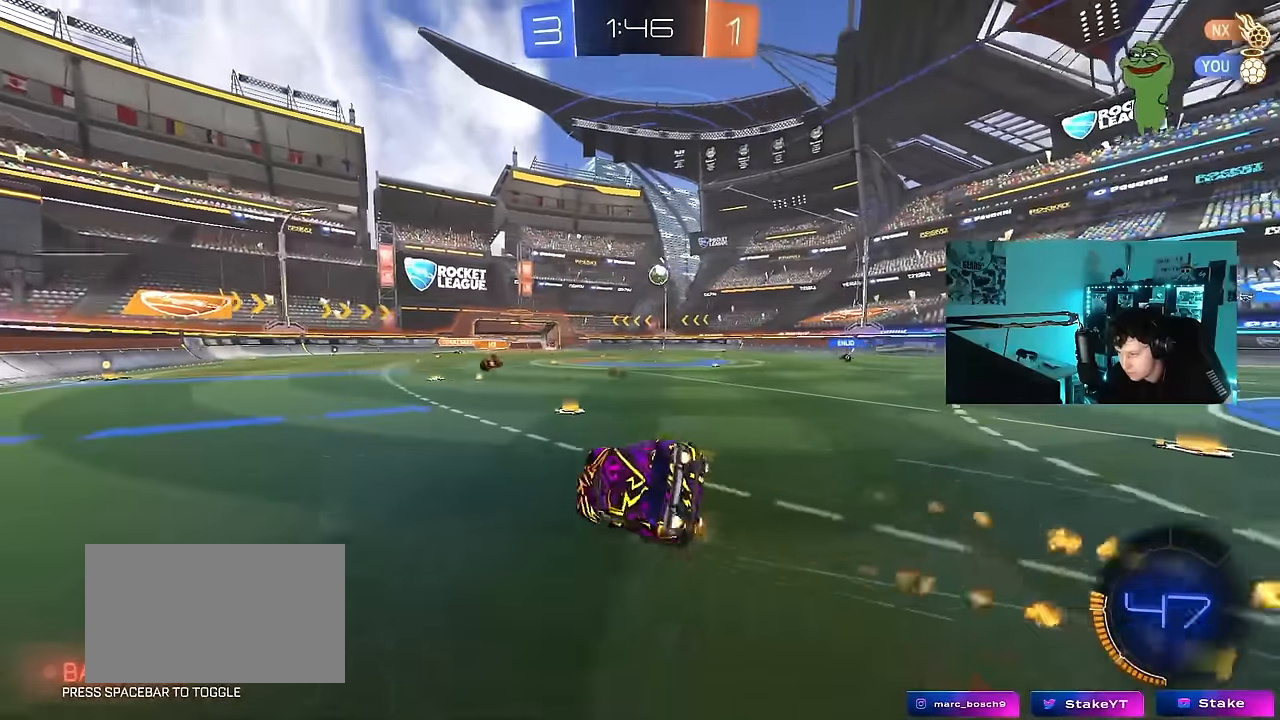
{"keys": ["a", "s", "shift"], "mouse": [], "mouse_move": "still", "events": [[16, "mouse_right", "up"], [50, "mouse_left", "up"], [150, "space", "down"], [283, "s", "up"], [333, "space", "up"], [383, "s", "down"]]}
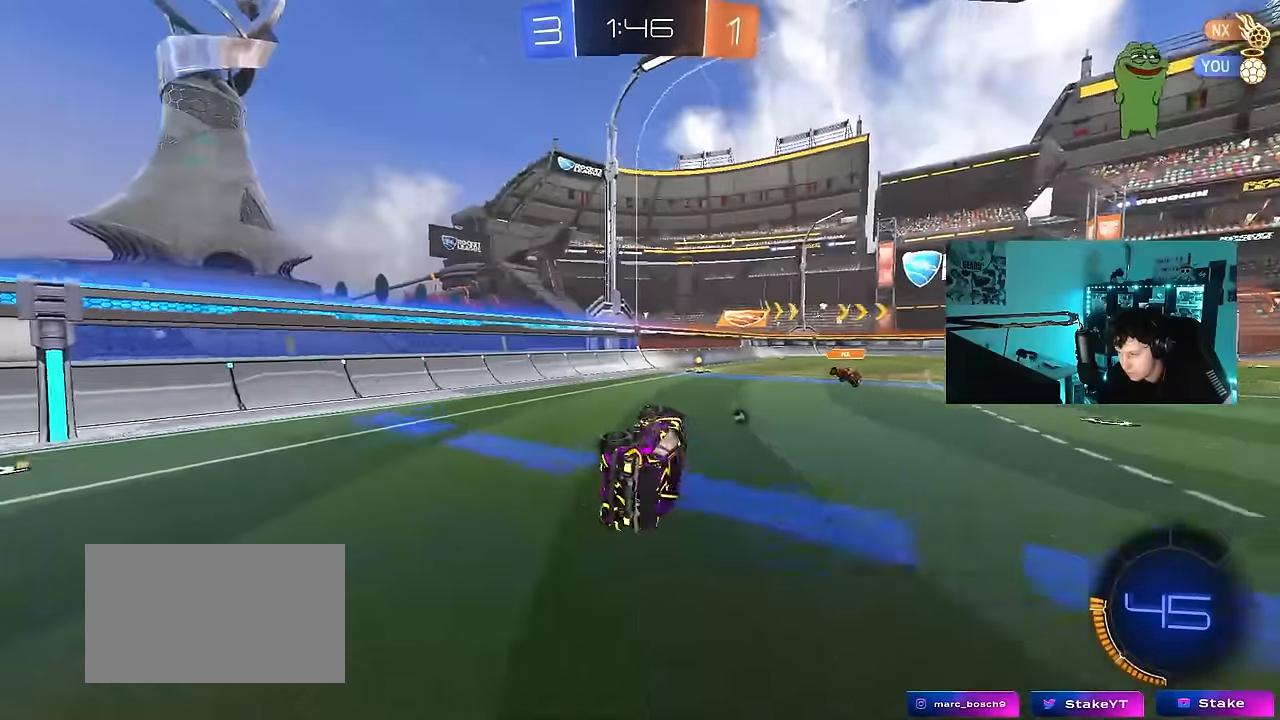
{"keys": ["d", "w"], "mouse": [], "mouse_move": "still", "events": [[66, "s", "up"], [116, "a", "up"], [116, "shift", "up"], [116, "space", "down"], [250, "space", "up"], [350, "d", "down"], [350, "w", "down"]]}
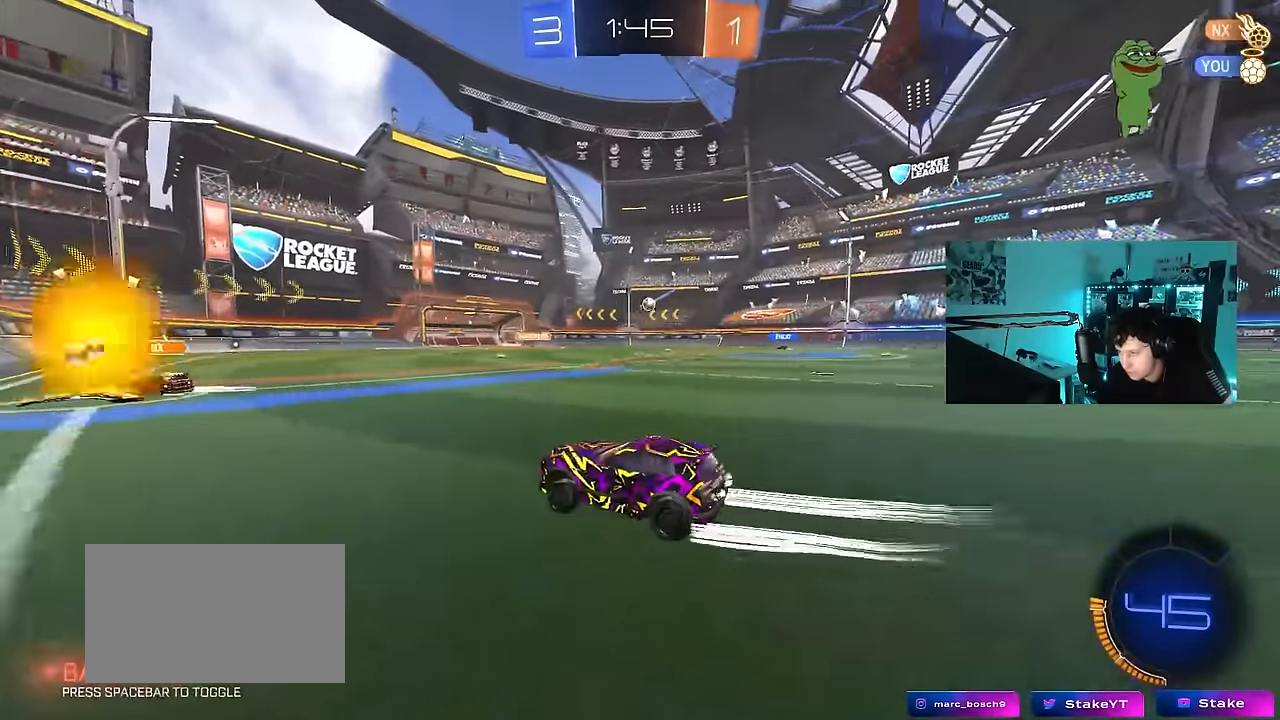
{"keys": ["d", "w"], "mouse": [], "mouse_move": "still", "events": [[133, "shift", "down"], [183, "shift", "up"]]}
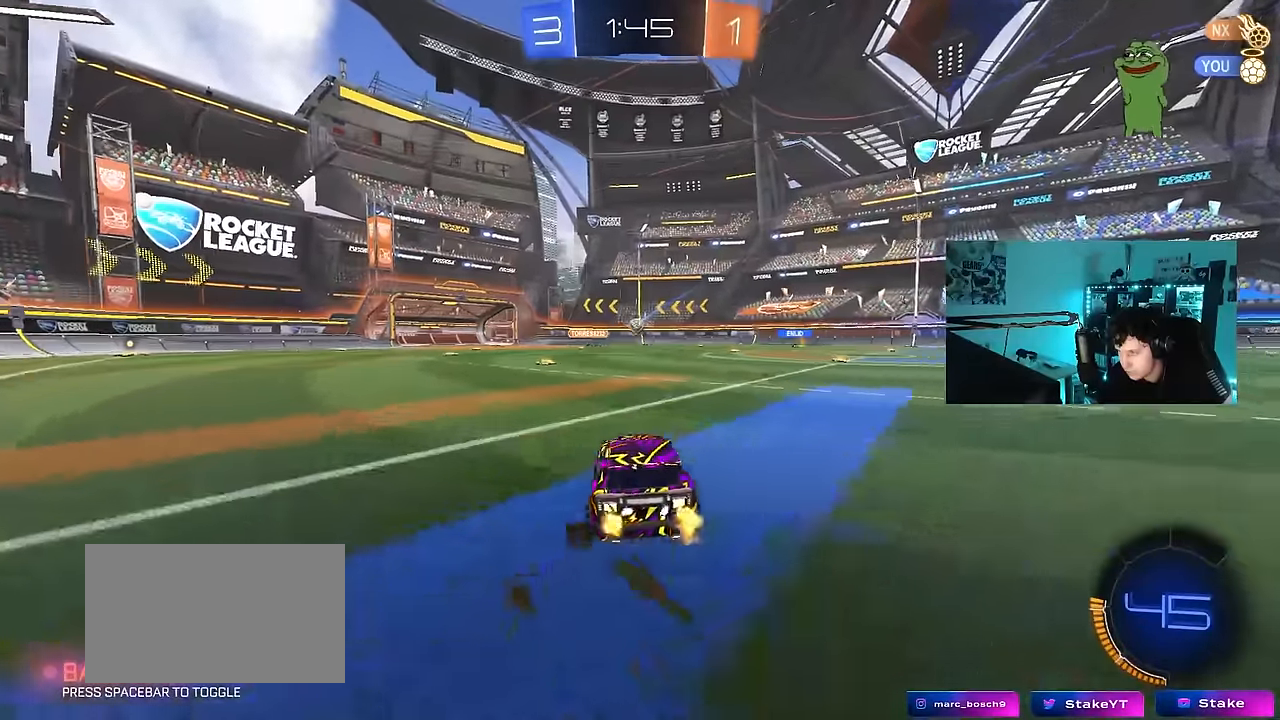
{"keys": ["d", "s", "shift"], "mouse": ["left", "right"], "mouse_move": "down-left", "events": [[250, "d", "up"], [250, "mouse_right", "down"], [283, "d", "down"], [283, "shift", "down"], [333, "mouse_right", "up"], [383, "mouse_right", "down"], [433, "s", "down"], [433, "w", "up"], [483, "mouse_left", "down"]]}
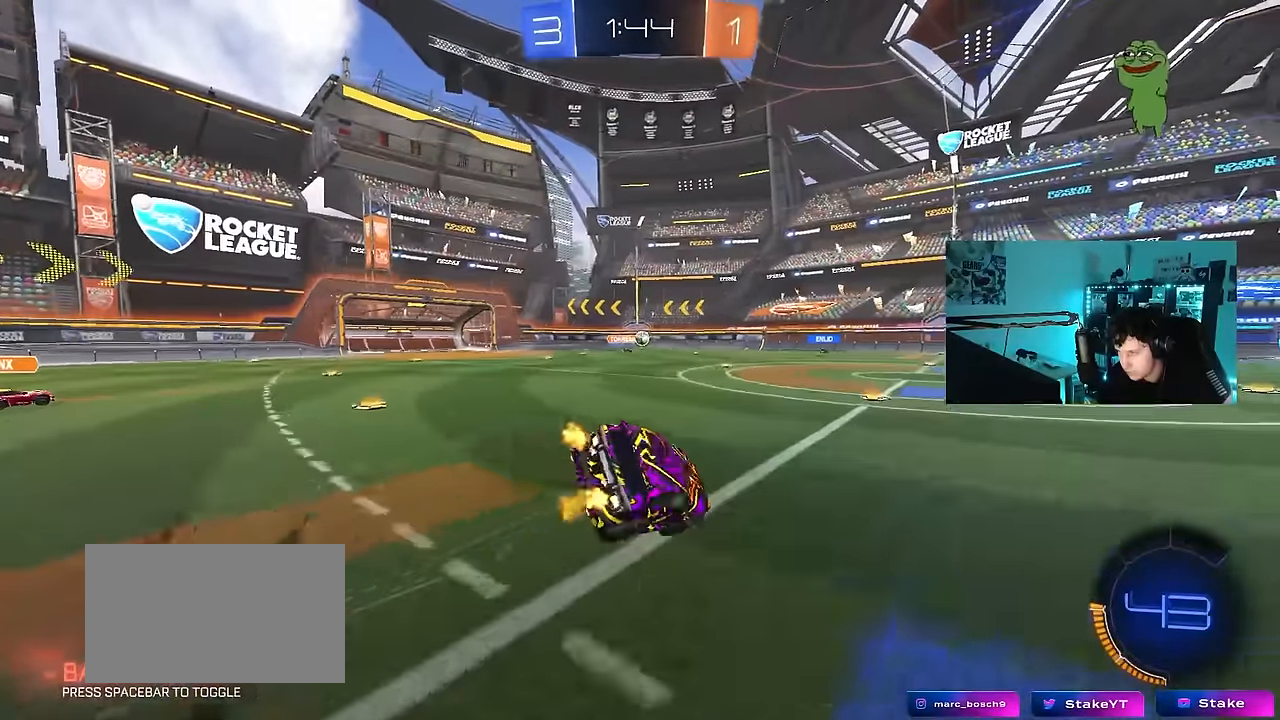
{"keys": ["d", "shift"], "mouse": [], "mouse_move": "still", "events": [[16, "mouse_right", "up"], [116, "mouse_left", "up"], [266, "s", "up"], [400, "s", "down"], [483, "s", "up"]]}
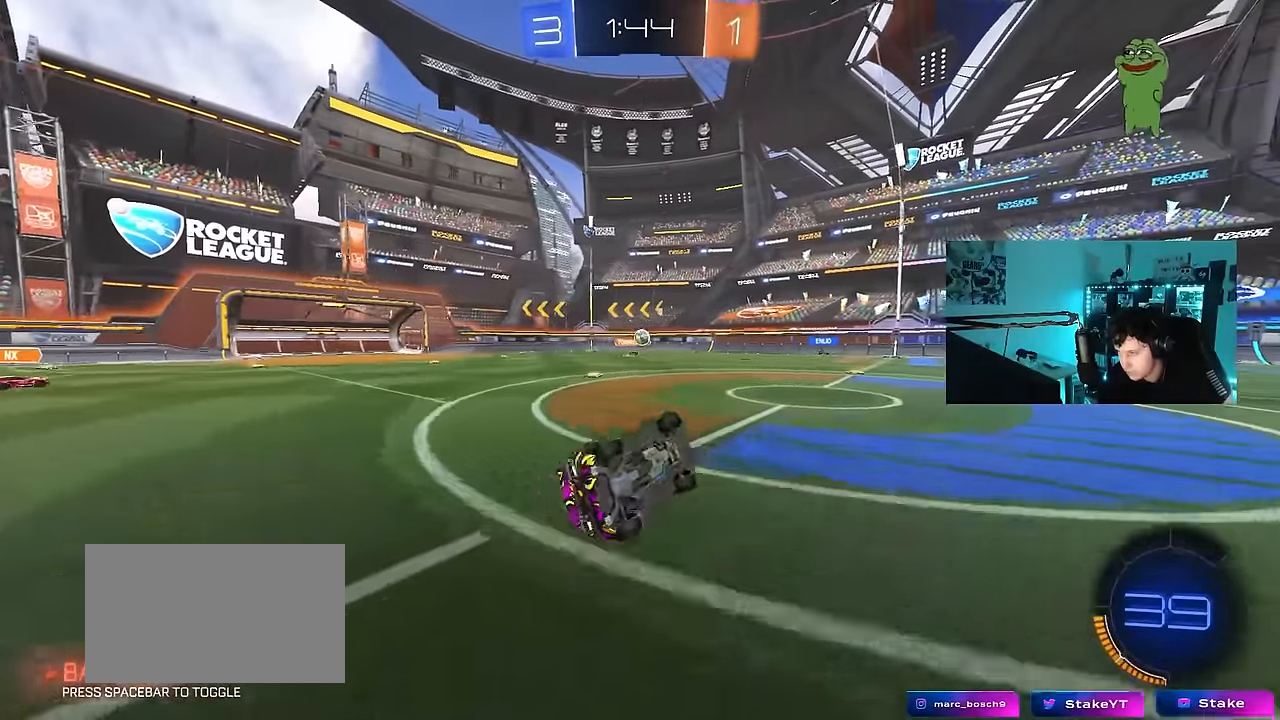
{"keys": ["d", "w"], "mouse": [], "mouse_move": "still", "events": [[183, "shift", "up"], [266, "d", "up"], [466, "w", "down"], [500, "d", "down"]]}
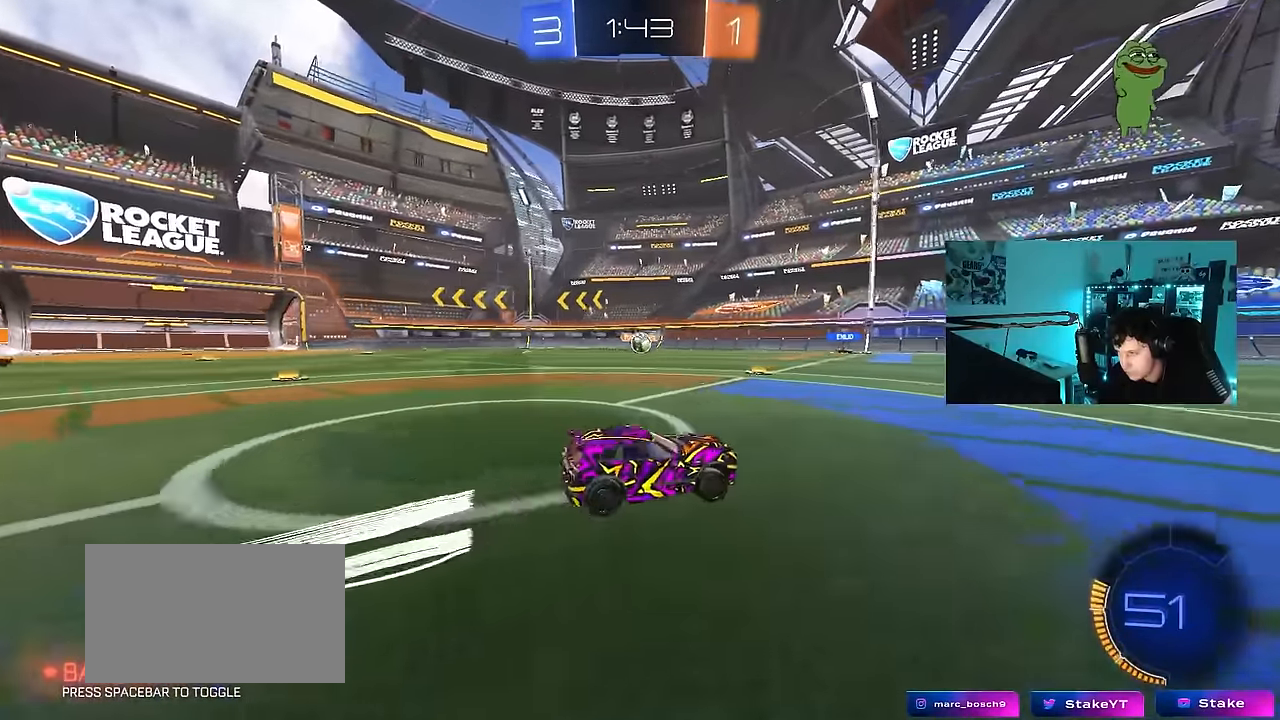
{"keys": ["a", "s"], "mouse": [], "mouse_move": "still", "events": [[283, "w", "up"], [433, "a", "down"], [433, "d", "up"], [433, "s", "down"]]}
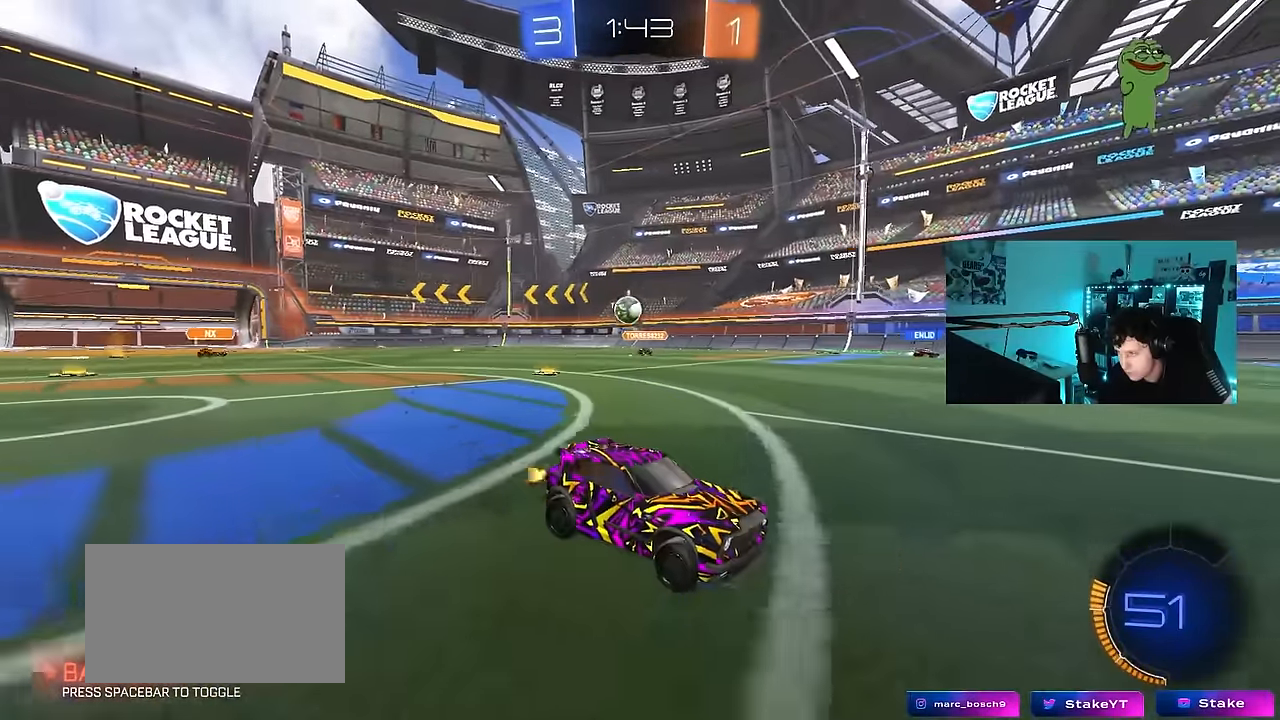
{"keys": ["d", "w"], "mouse": [], "mouse_move": "still", "events": [[166, "s", "up"], [350, "a", "up"], [350, "d", "down"], [400, "w", "down"]]}
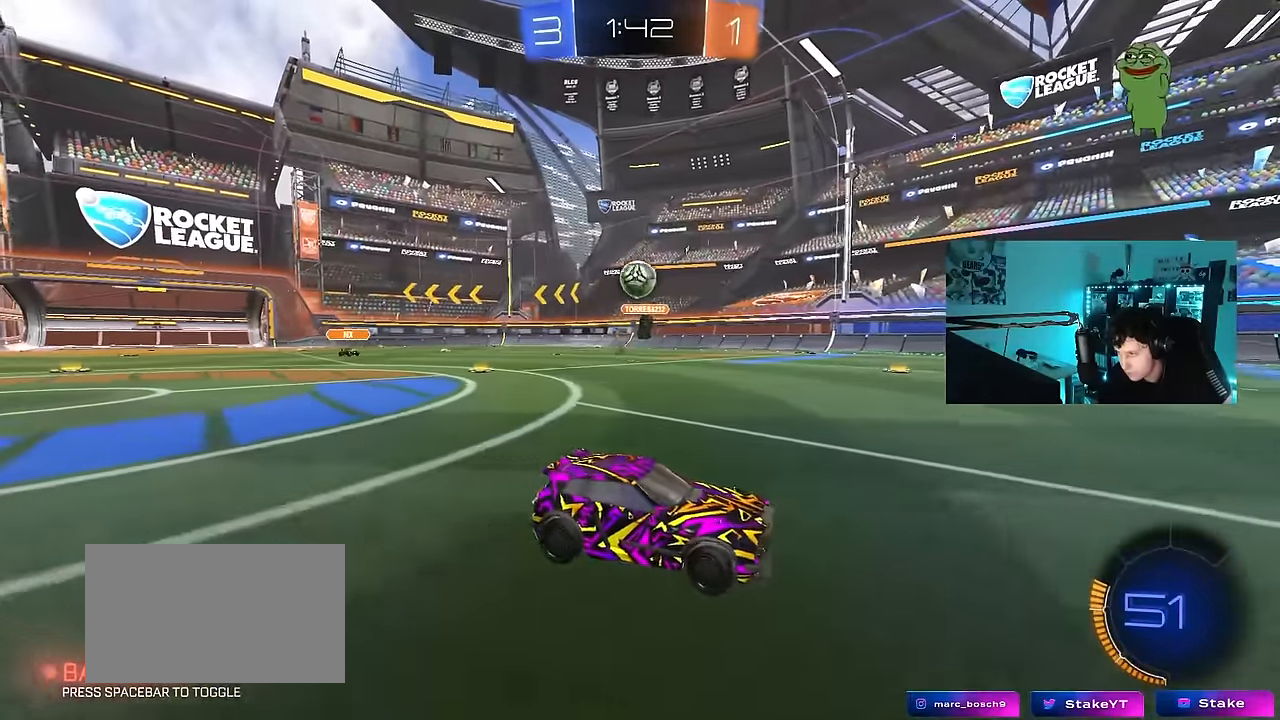
{"keys": ["w"], "mouse": [], "mouse_move": "still", "events": [[133, "d", "up"], [366, "w", "up"], [500, "w", "down"]]}
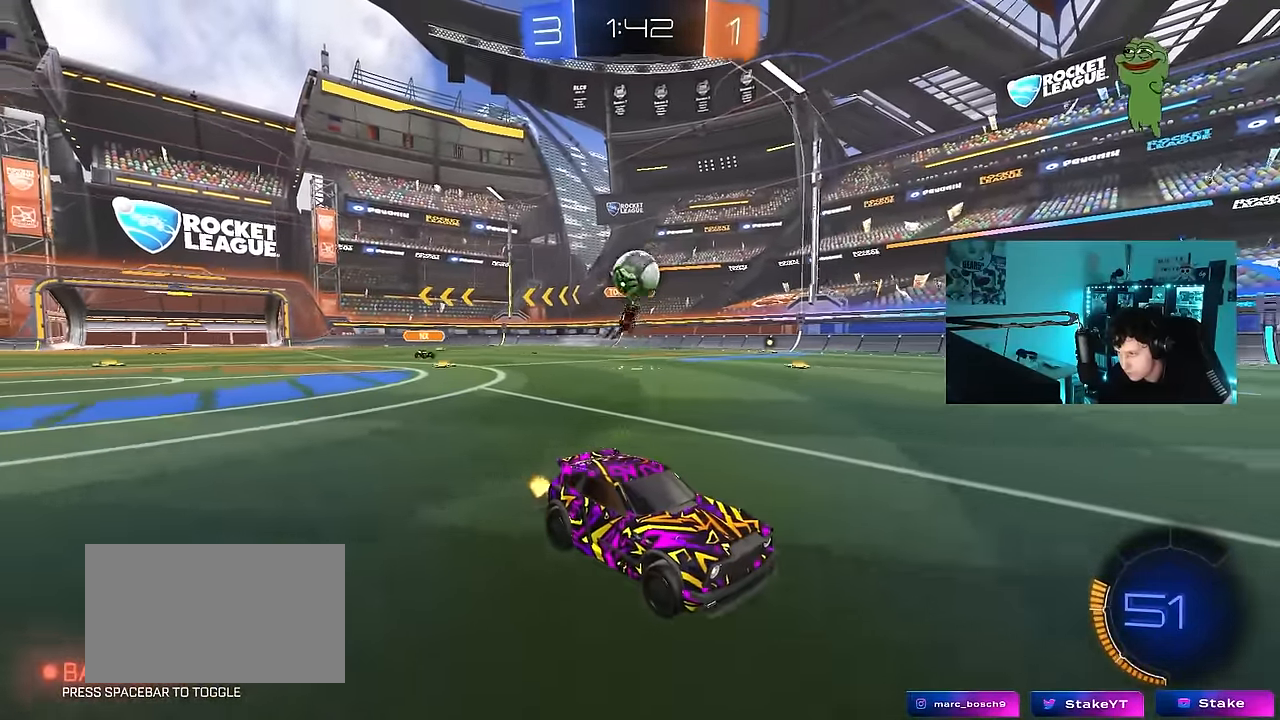
{"keys": ["w"], "mouse": [], "mouse_move": "still", "events": []}
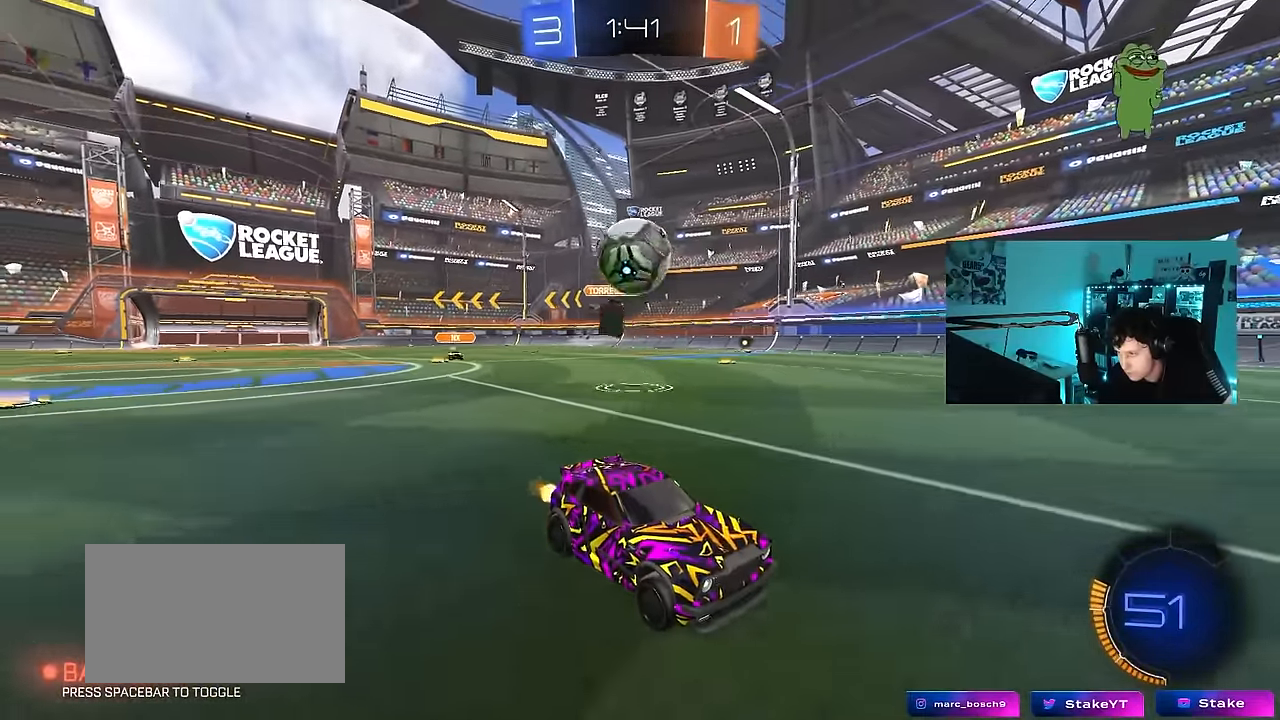
{"keys": ["w"], "mouse": ["left"], "mouse_move": "still", "events": [[66, "a", "down"], [266, "mouse_left", "down"], [266, "space", "down"], [450, "a", "up"], [450, "space", "up"]]}
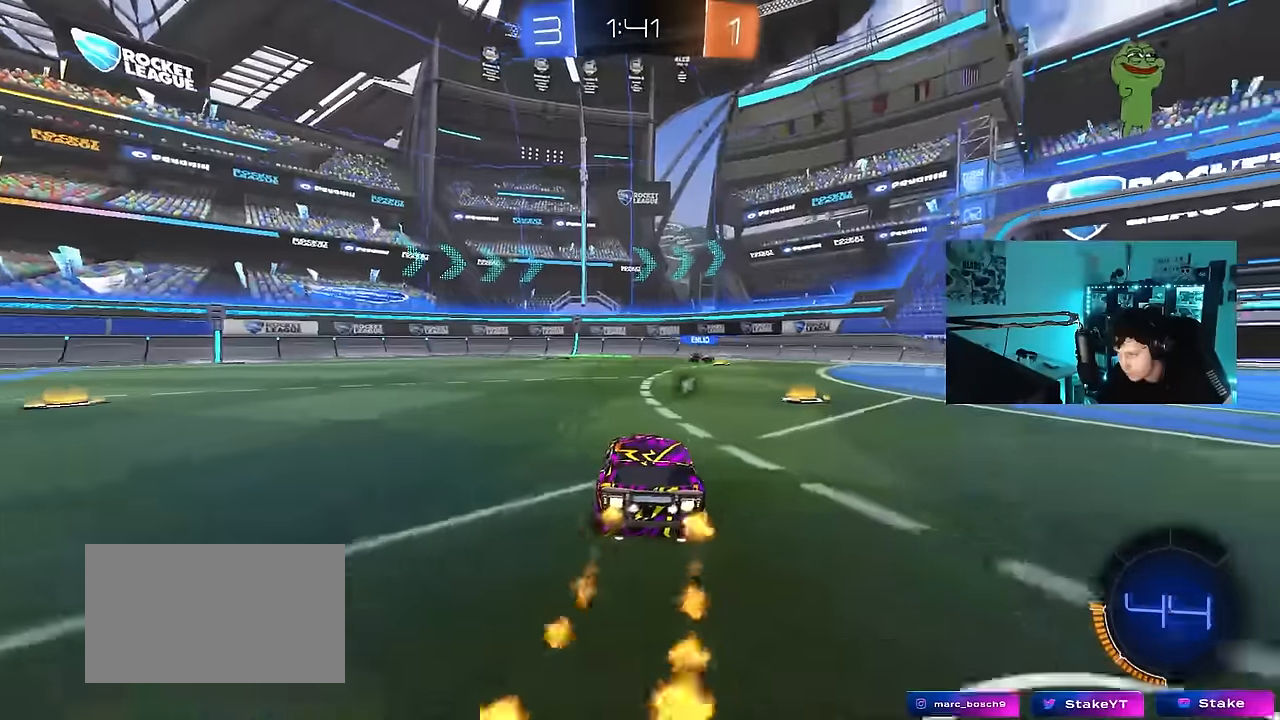
{"keys": ["d", "w"], "mouse": [], "mouse_move": "still", "events": [[234, "a", "down"], [267, "space", "down"], [317, "a", "up"], [417, "mouse_left", "up"], [417, "space", "up"], [467, "d", "down"]]}
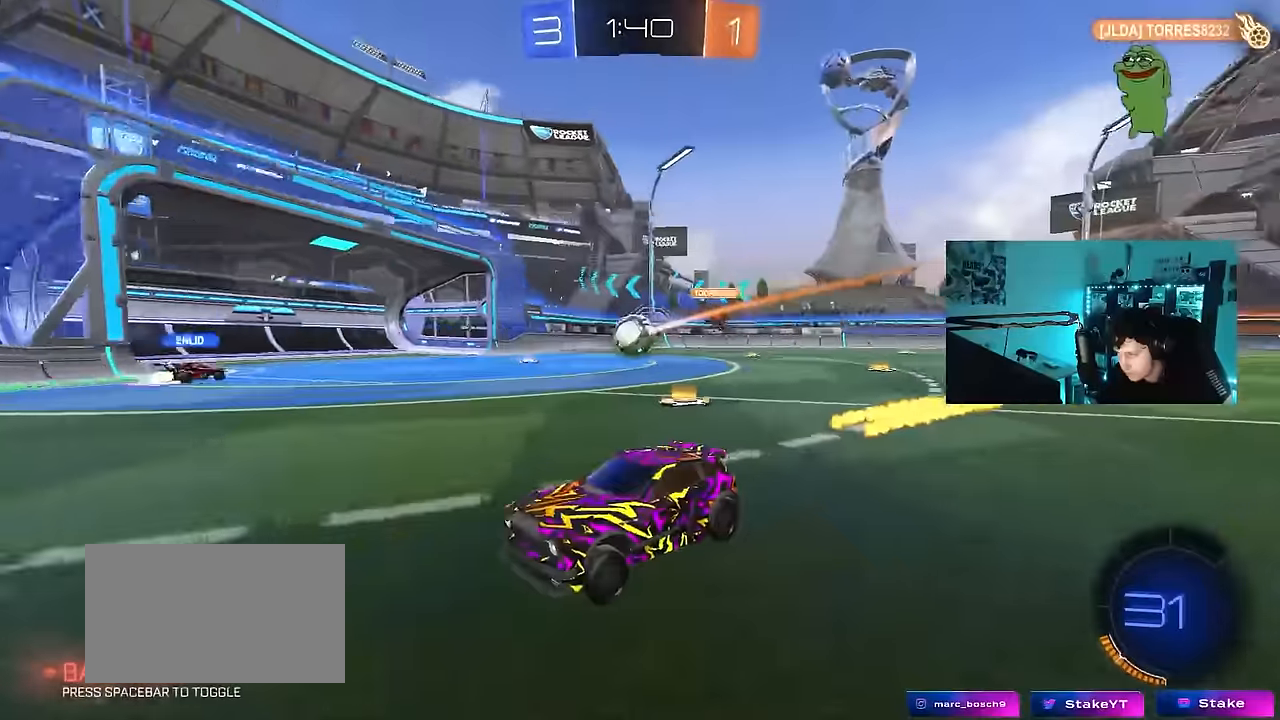
{"keys": ["d", "w"], "mouse": [], "mouse_move": "still", "events": [[67, "shift", "down"], [150, "shift", "up"]]}
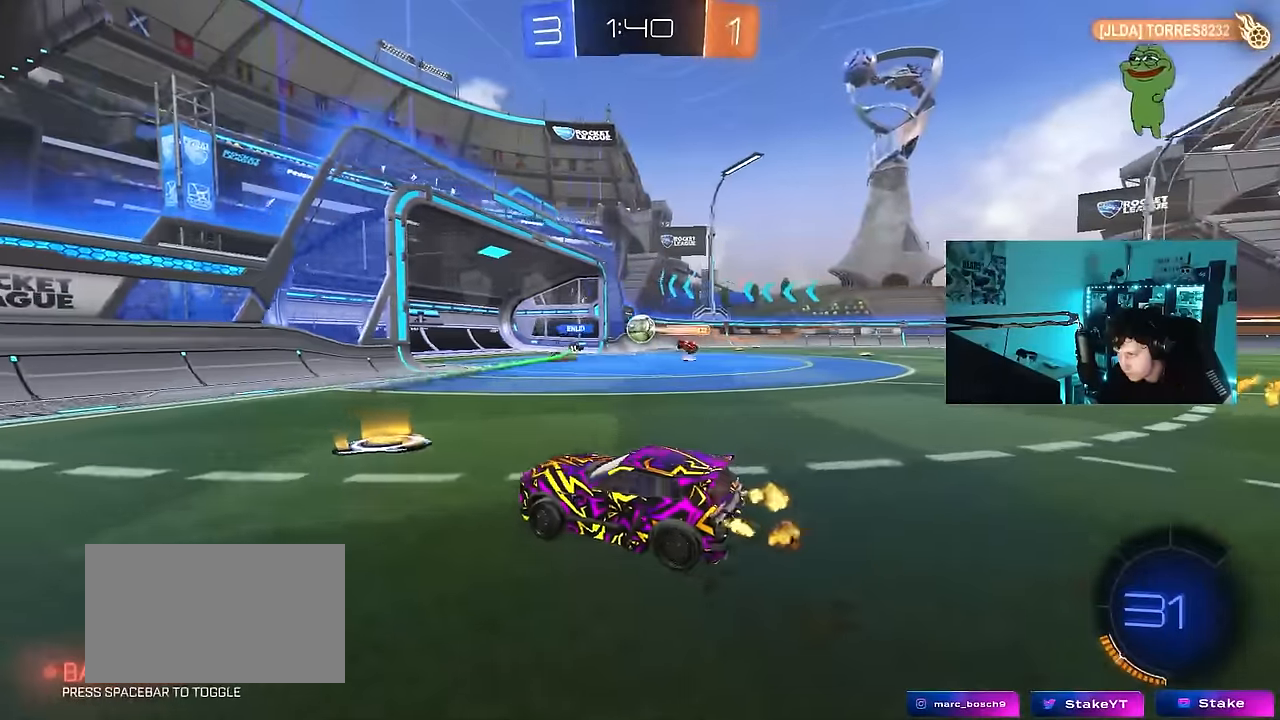
{"keys": ["w"], "mouse": [], "mouse_move": "still", "events": [[17, "shift", "down"], [117, "shift", "up"], [500, "d", "up"]]}
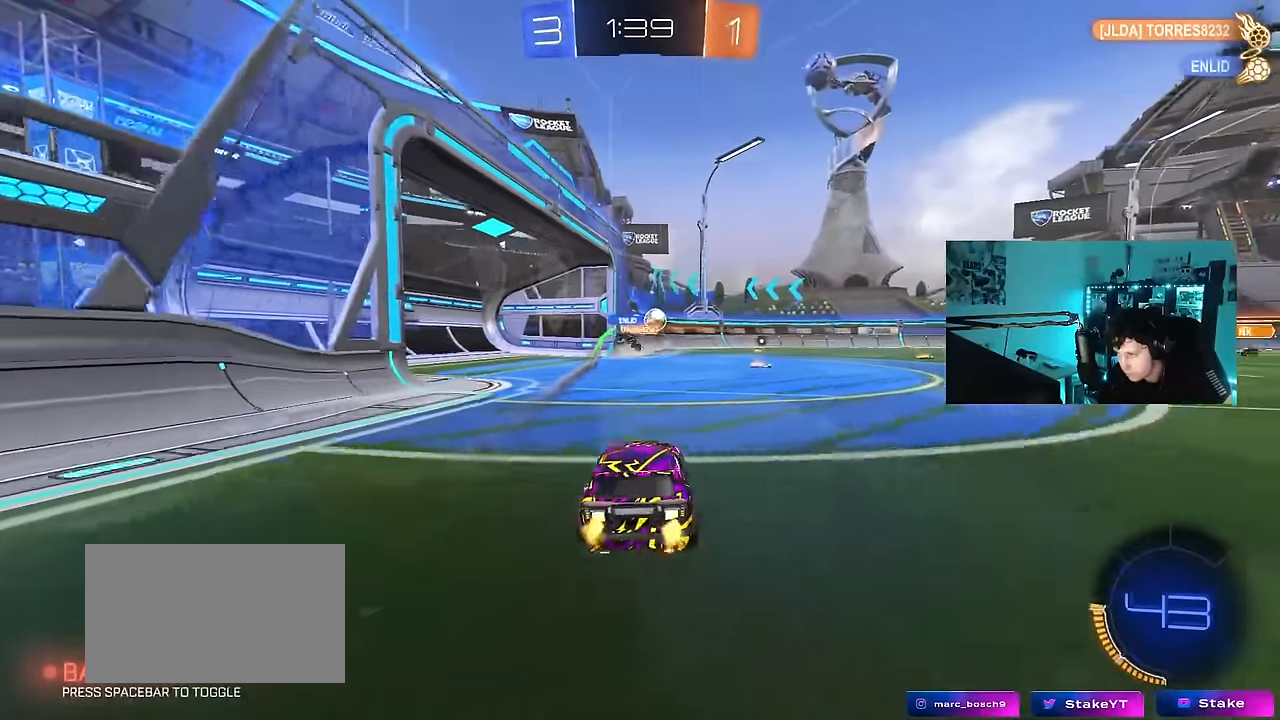
{"keys": [], "mouse": [], "mouse_move": "still", "events": [[134, "d", "down"], [267, "d", "up"], [267, "mouse_right", "down"], [317, "mouse_right", "up"], [317, "w", "up"], [417, "a", "down"], [500, "a", "up"]]}
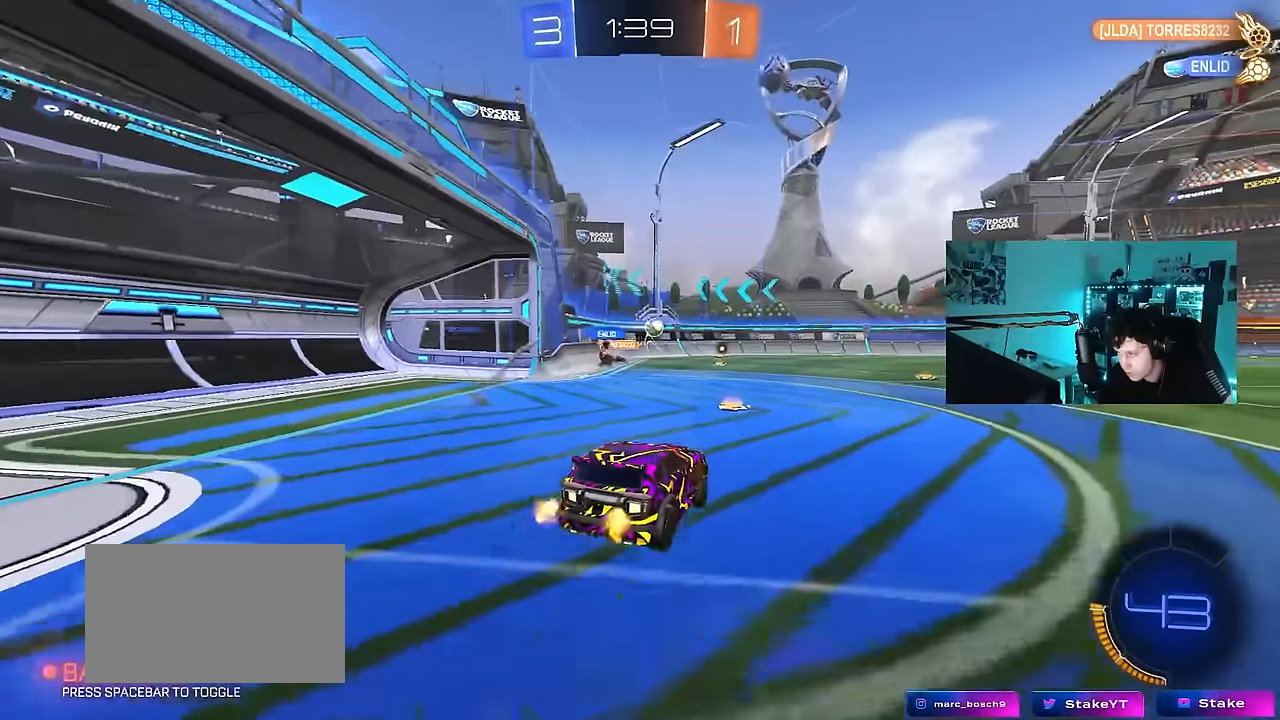
{"keys": [], "mouse": [], "mouse_move": "still", "events": [[200, "s", "down"], [250, "a", "down"], [334, "d", "down"], [484, "a", "up"], [484, "d", "up"], [484, "s", "up"]]}
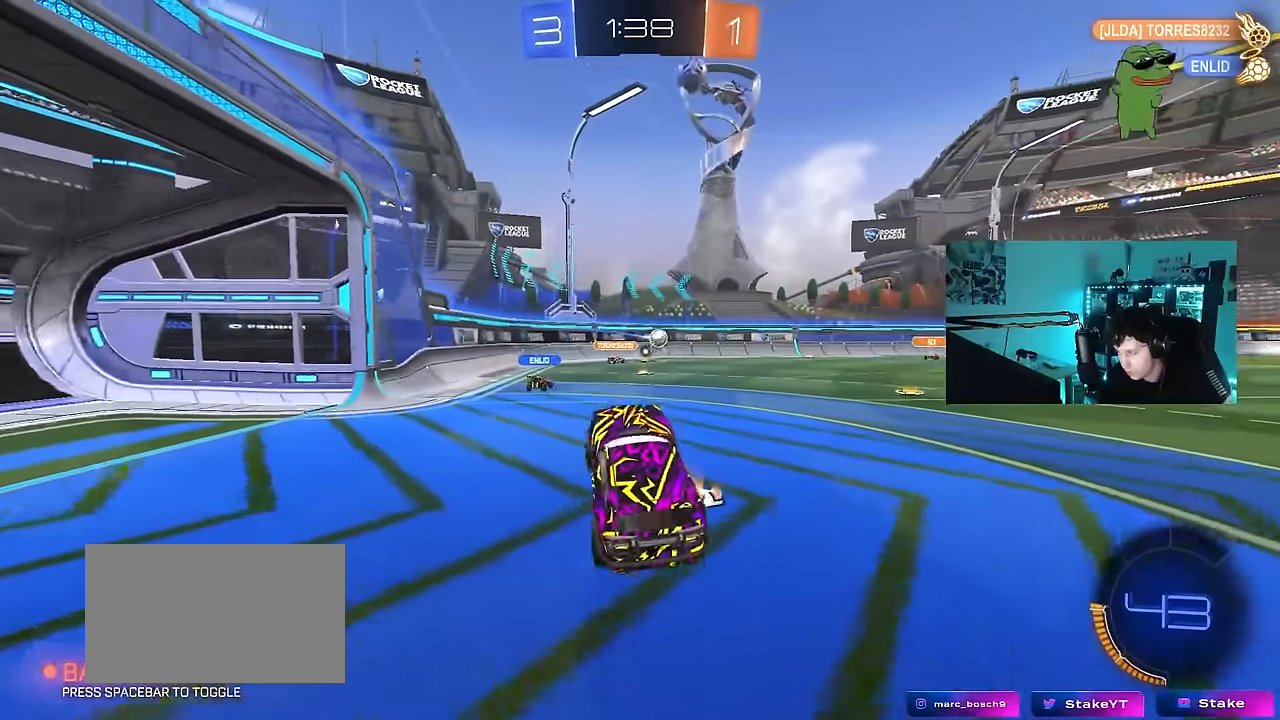
{"keys": ["d", "s"], "mouse": [], "mouse_move": "still", "events": [[167, "w", "down"], [250, "mouse_right", "down"], [350, "w", "up"], [400, "d", "down"], [400, "mouse_right", "up"], [500, "s", "down"]]}
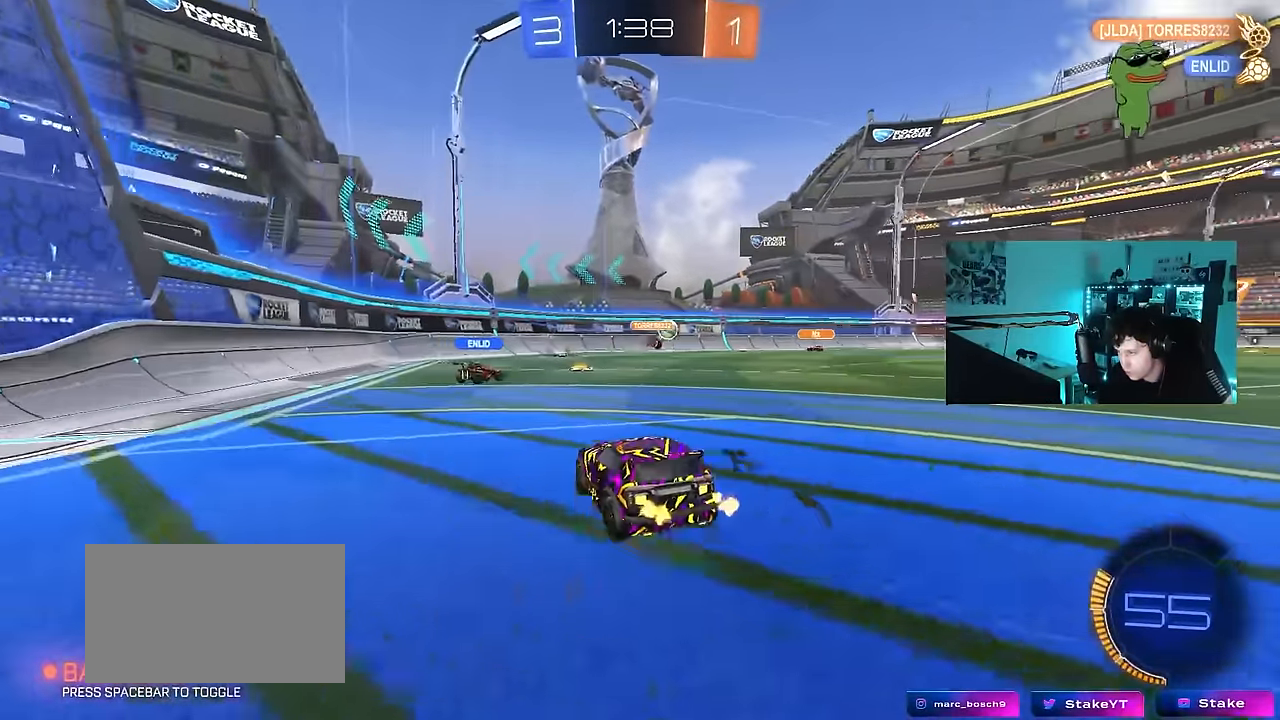
{"keys": ["a", "w"], "mouse": [], "mouse_move": "still", "events": [[34, "a", "down"], [34, "d", "up"], [184, "s", "up"], [317, "w", "down"]]}
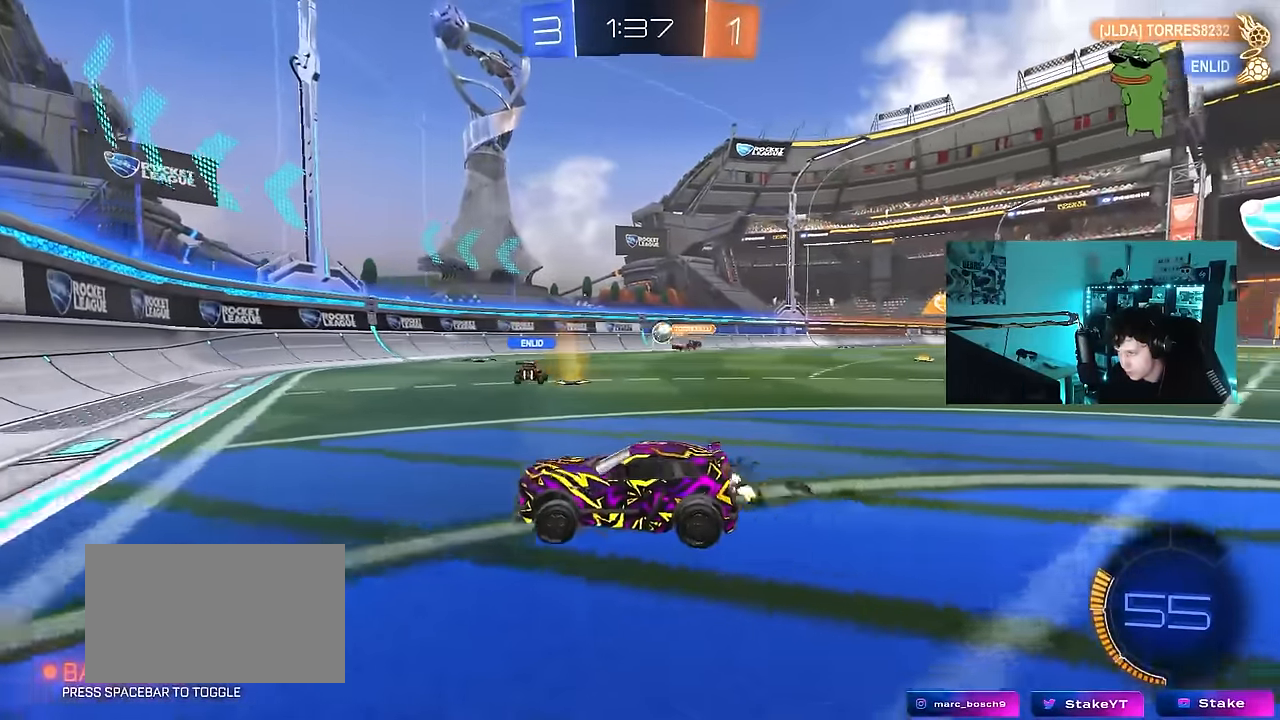
{"keys": ["a", "w"], "mouse": [], "mouse_move": "still", "events": [[50, "a", "up"], [484, "a", "down"]]}
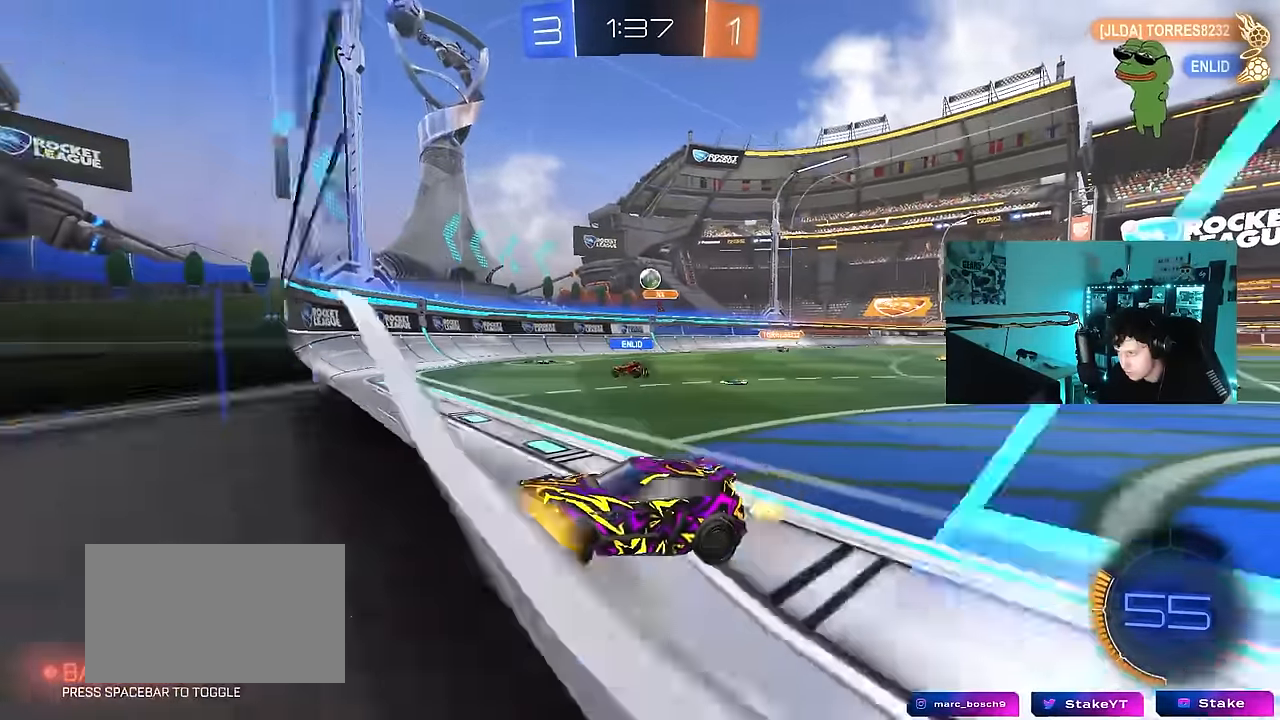
{"keys": ["s"], "mouse": [], "mouse_move": "still", "events": [[217, "a", "up"], [267, "w", "up"], [350, "s", "down"]]}
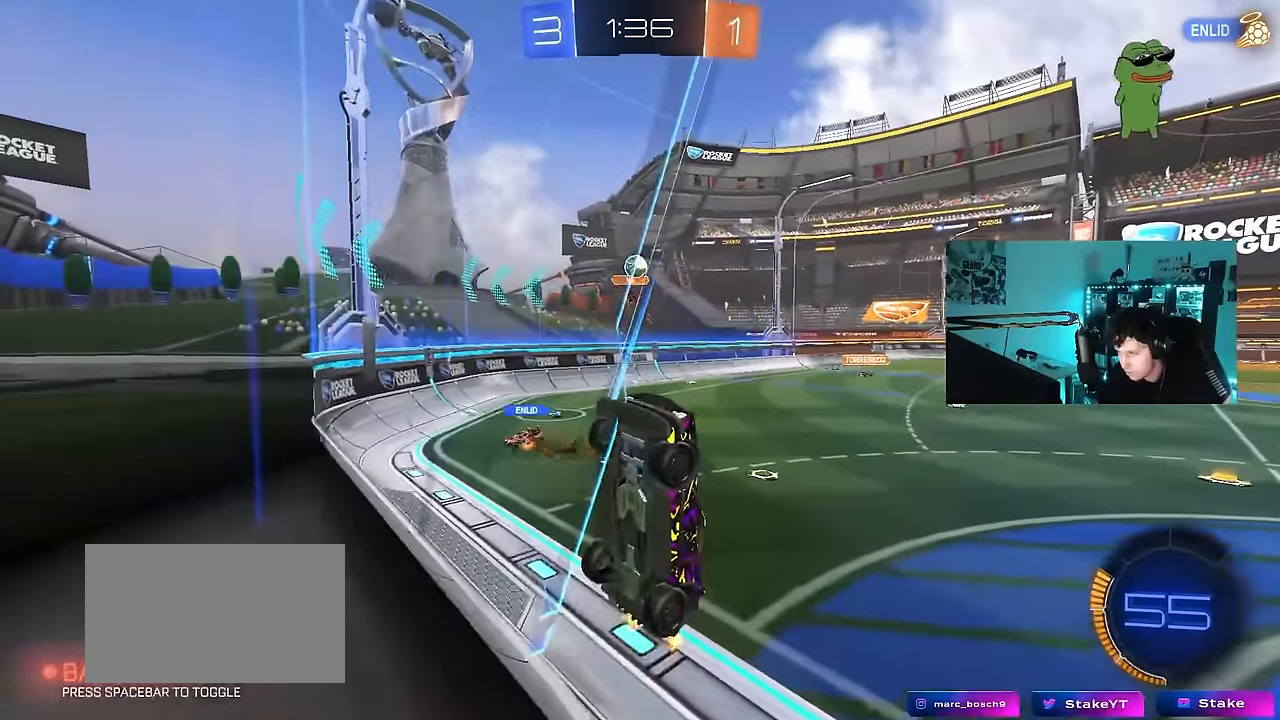
{"keys": ["a", "s"], "mouse": [], "mouse_move": "still", "events": [[34, "a", "down"]]}
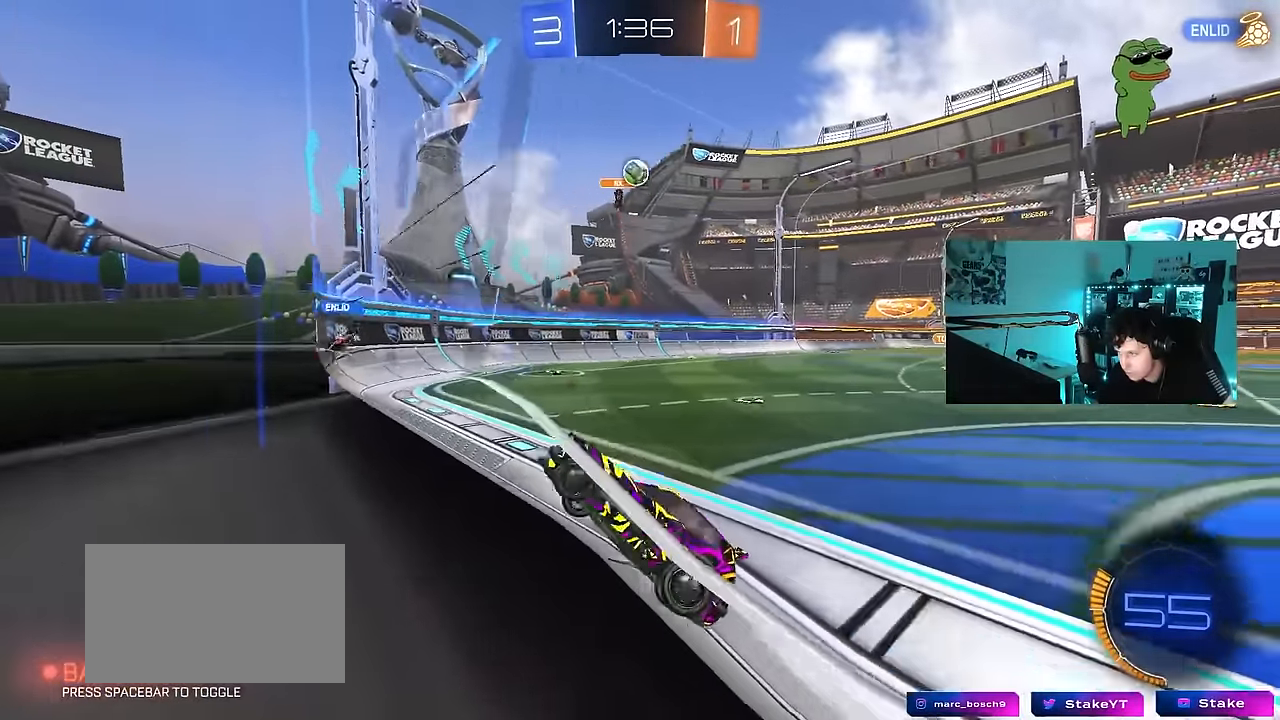
{"keys": ["s"], "mouse": [], "mouse_move": "still", "events": [[334, "a", "up"]]}
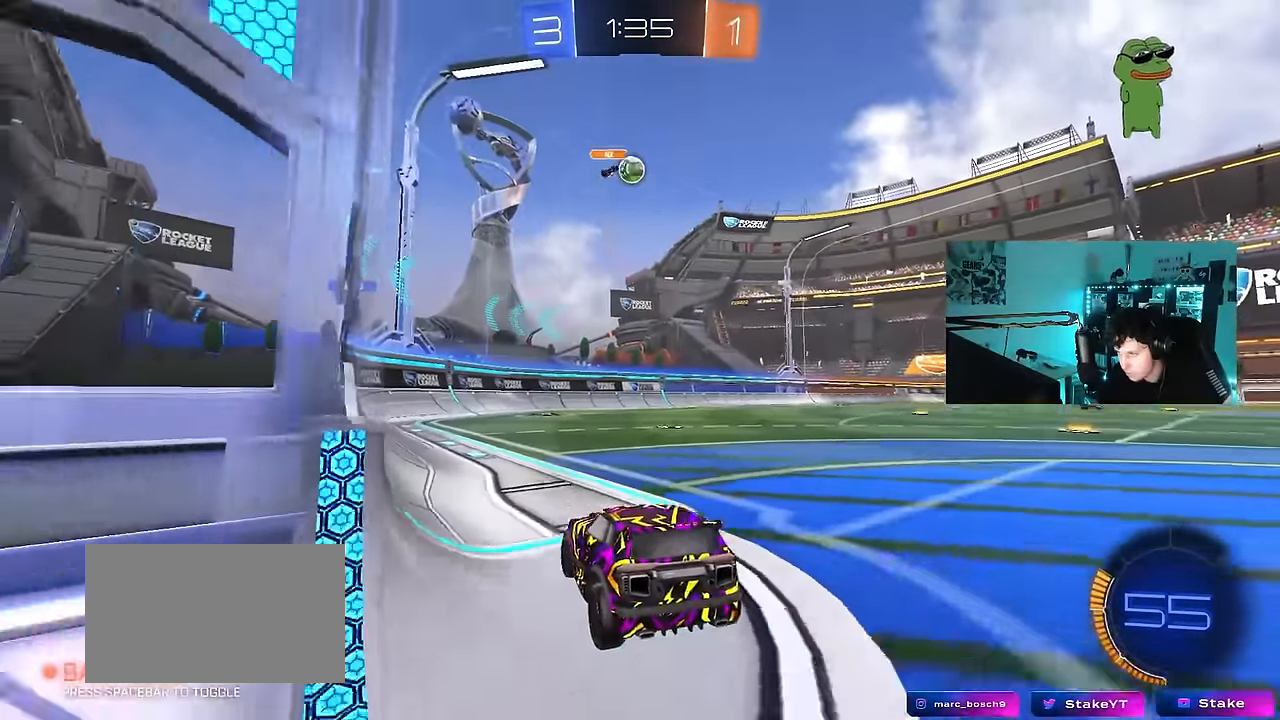
{"keys": ["a"], "mouse": [], "mouse_move": "still", "events": [[117, "a", "down"], [167, "shift", "down"], [500, "s", "up"], [500, "shift", "up"]]}